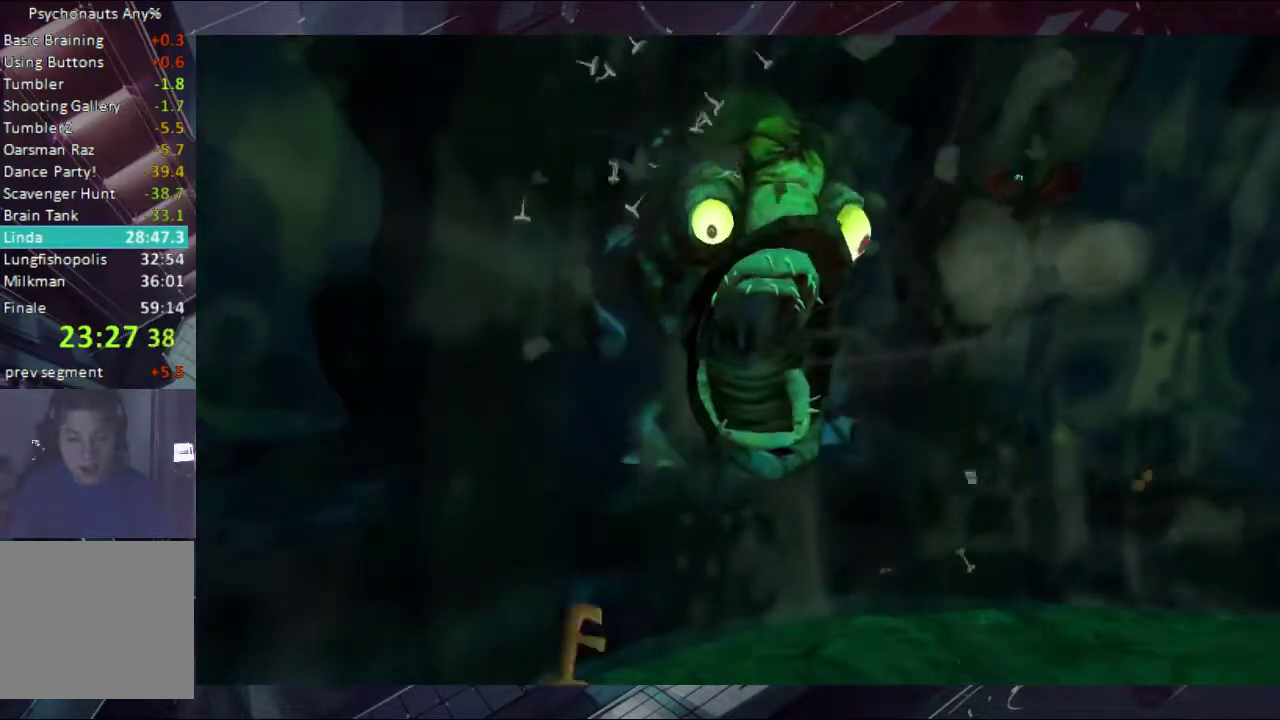
Gameplay with a controller (Xbox layout); each line is a JSON object with the inputs held at the frame after it. "events" lists button and stick changes between this image and that frame as [ms after this image, input, new state], when the widget could be followed in between. Not read: L1 L2 R1 R2.
{"buttons": [], "left_stick": "down", "right_stick": "center", "events": [[67, "B", "up"], [67, "left_stick", "left"], [133, "B", "down"], [133, "left_stick", "down-left"], [367, "B", "up"], [433, "B", "down"], [500, "B", "up"], [500, "left_stick", "down"]]}
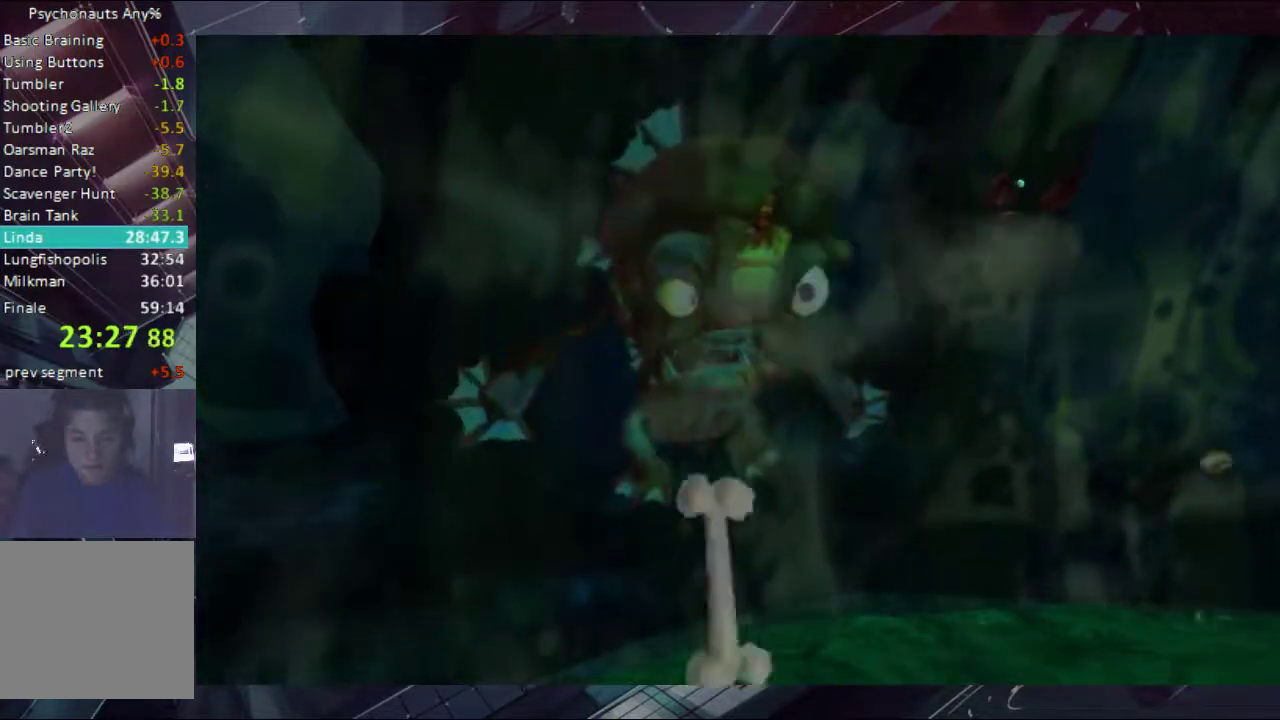
{"buttons": ["B"], "left_stick": "down", "right_stick": "center", "events": [[67, "B", "down"], [133, "B", "up"], [233, "B", "down"], [300, "B", "up"], [367, "B", "down"], [433, "B", "up"], [500, "B", "down"]]}
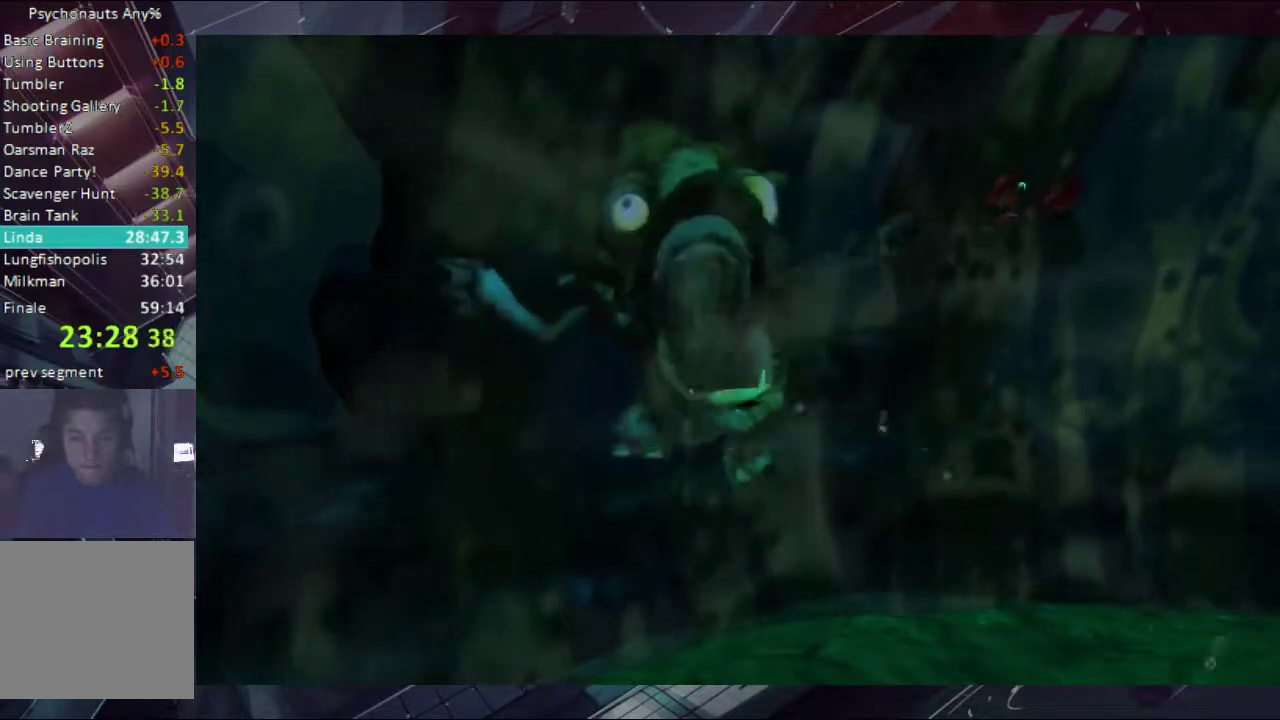
{"buttons": [], "left_stick": "down", "right_stick": "center", "events": [[167, "B", "up"], [233, "B", "down"], [300, "B", "up"], [367, "B", "down"], [500, "B", "up"]]}
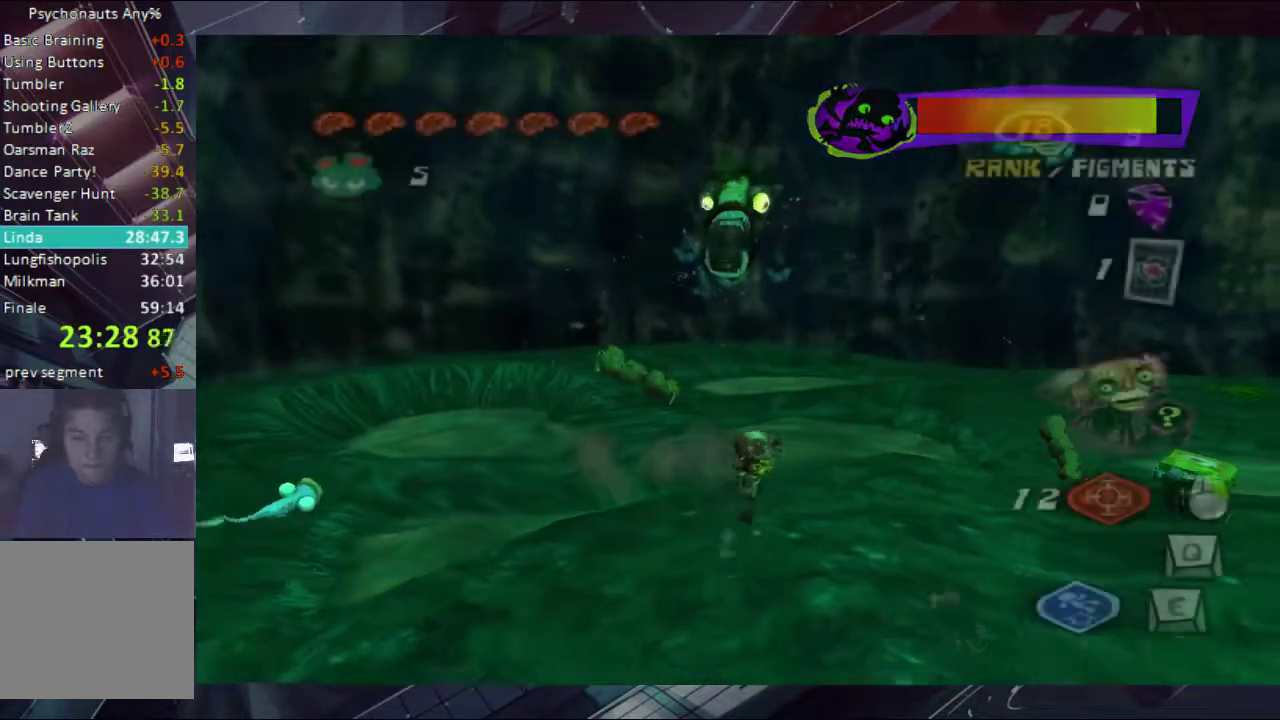
{"buttons": [], "left_stick": "up-right", "right_stick": "center", "events": [[300, "left_stick", "down-right"], [367, "left_stick", "up-right"]]}
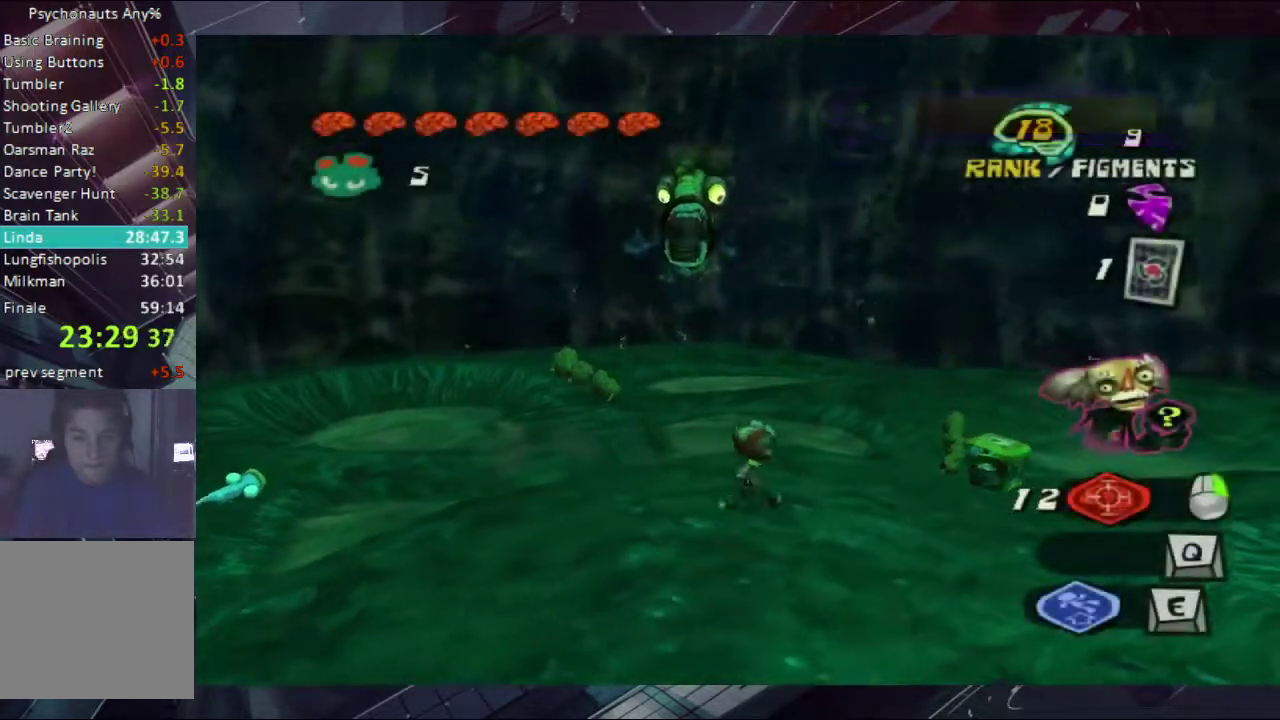
{"buttons": [], "left_stick": "up", "right_stick": "center", "events": [[67, "left_stick", "up"]]}
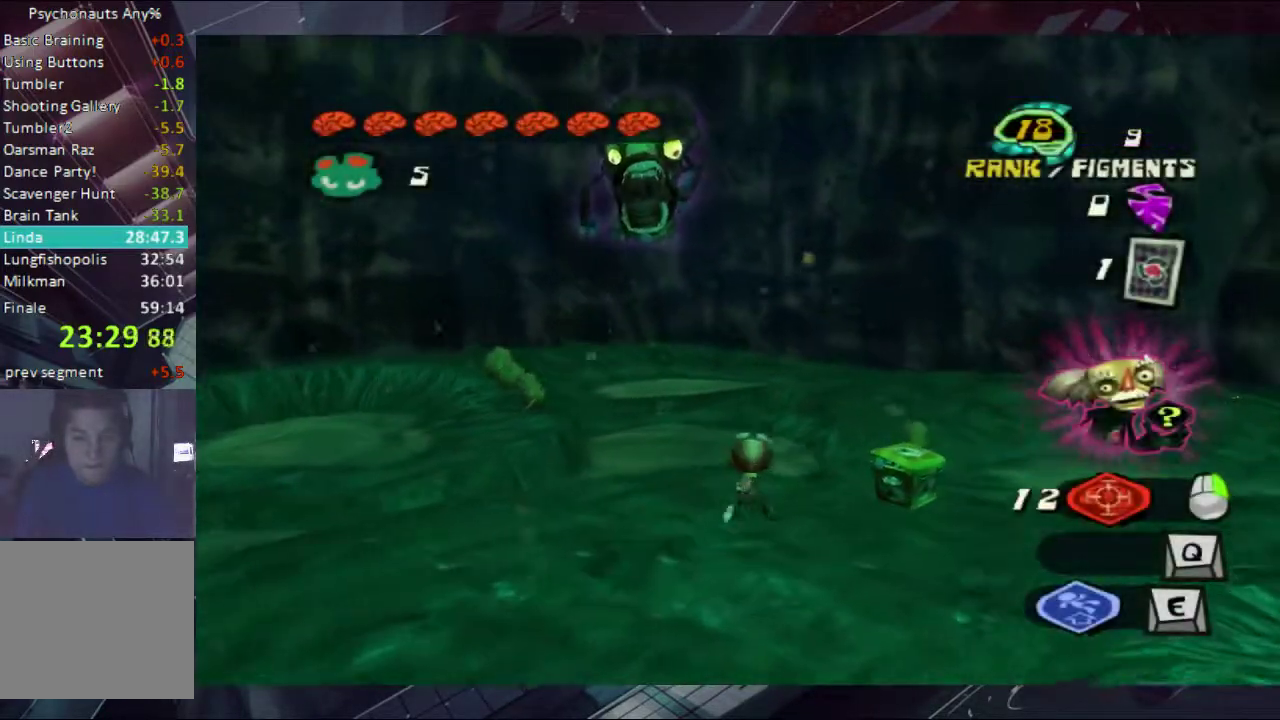
{"buttons": [], "left_stick": "up", "right_stick": "center", "events": [[433, "X", "down"], [500, "X", "up"]]}
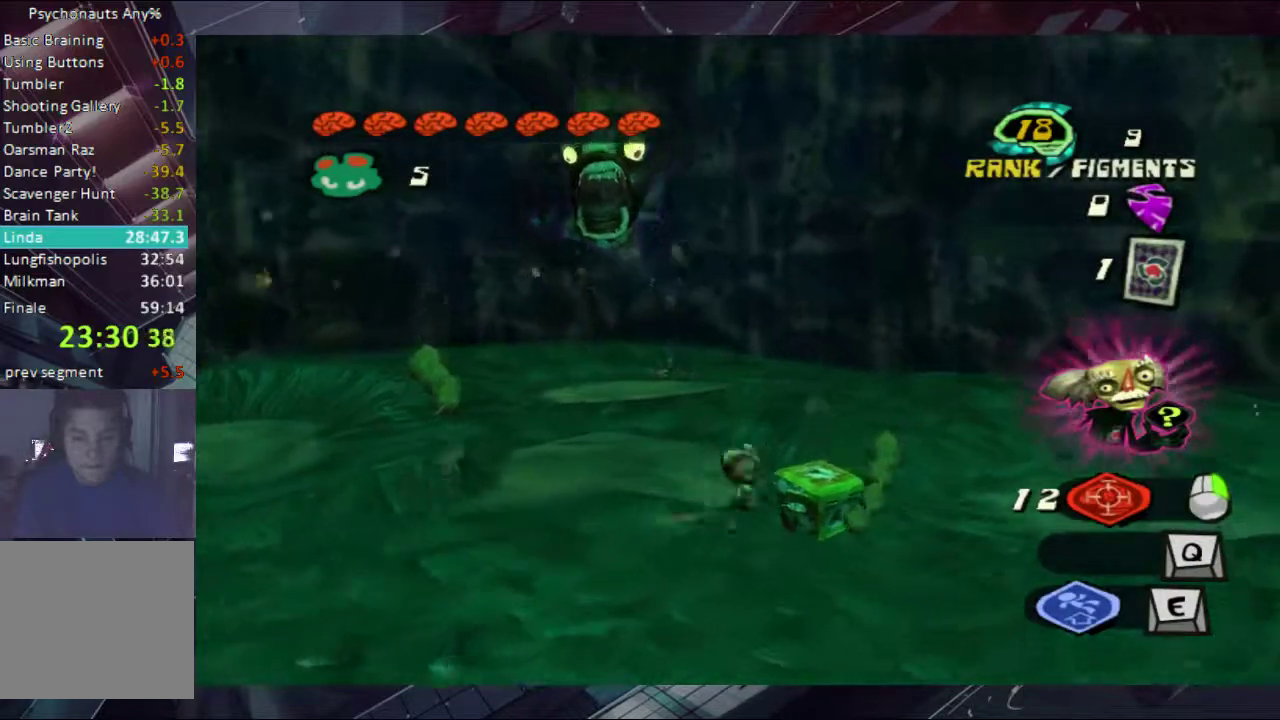
{"buttons": [], "left_stick": "down-left", "right_stick": "center", "events": [[100, "left_stick", "left"], [233, "left_stick", "down-left"], [300, "B", "down"], [367, "B", "up"], [433, "B", "down"], [500, "B", "up"]]}
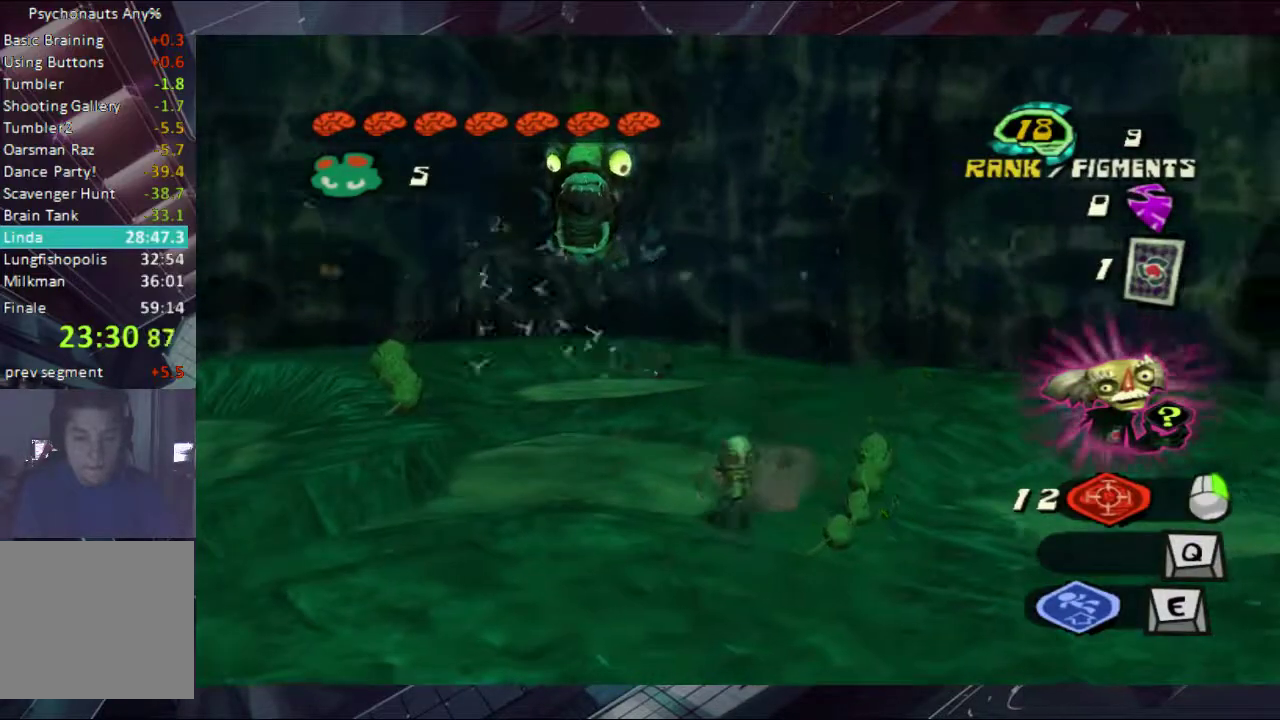
{"buttons": [], "left_stick": "center", "right_stick": "center"}
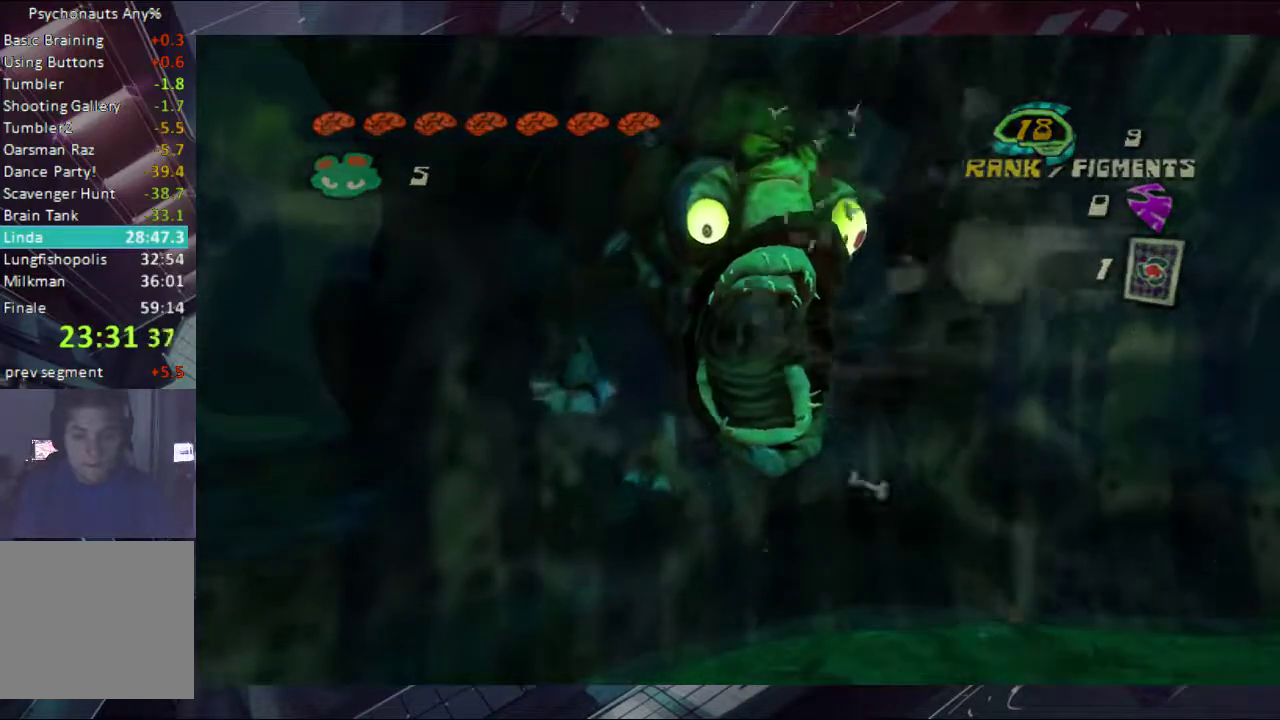
{"buttons": ["B"], "left_stick": "down-left", "right_stick": "center"}
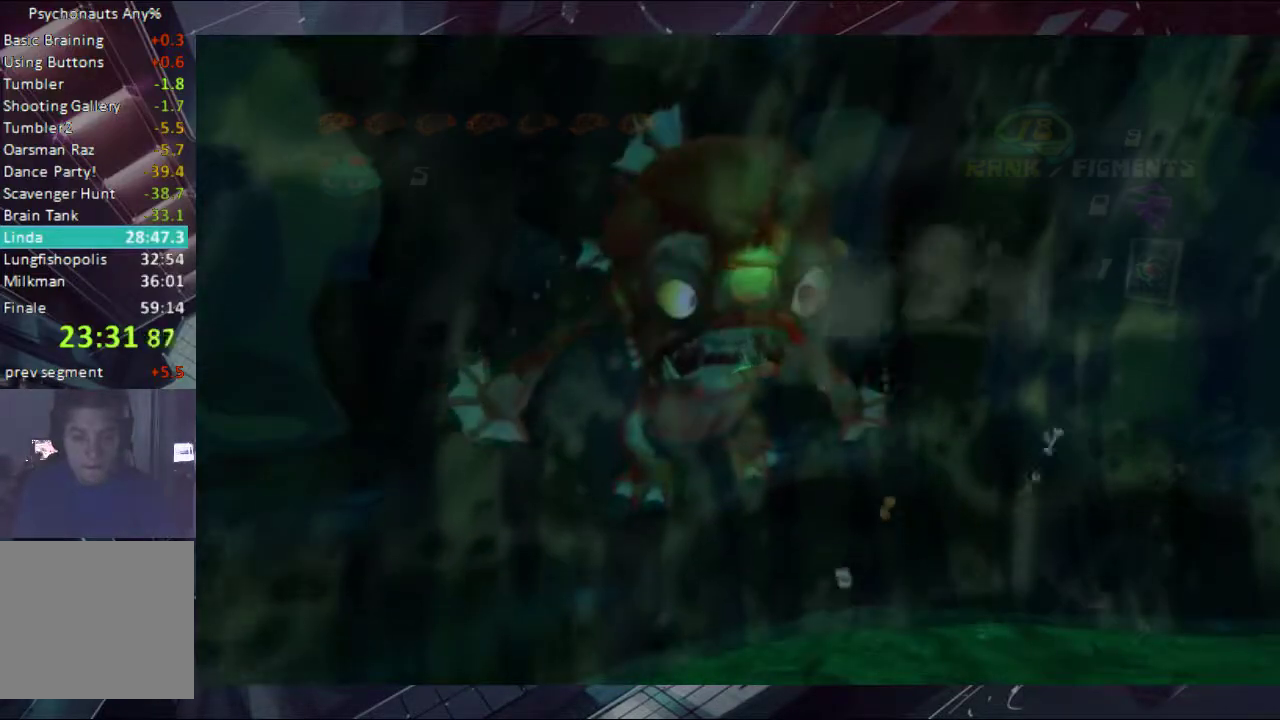
{"buttons": ["B"], "left_stick": "down-left", "right_stick": "center", "events": []}
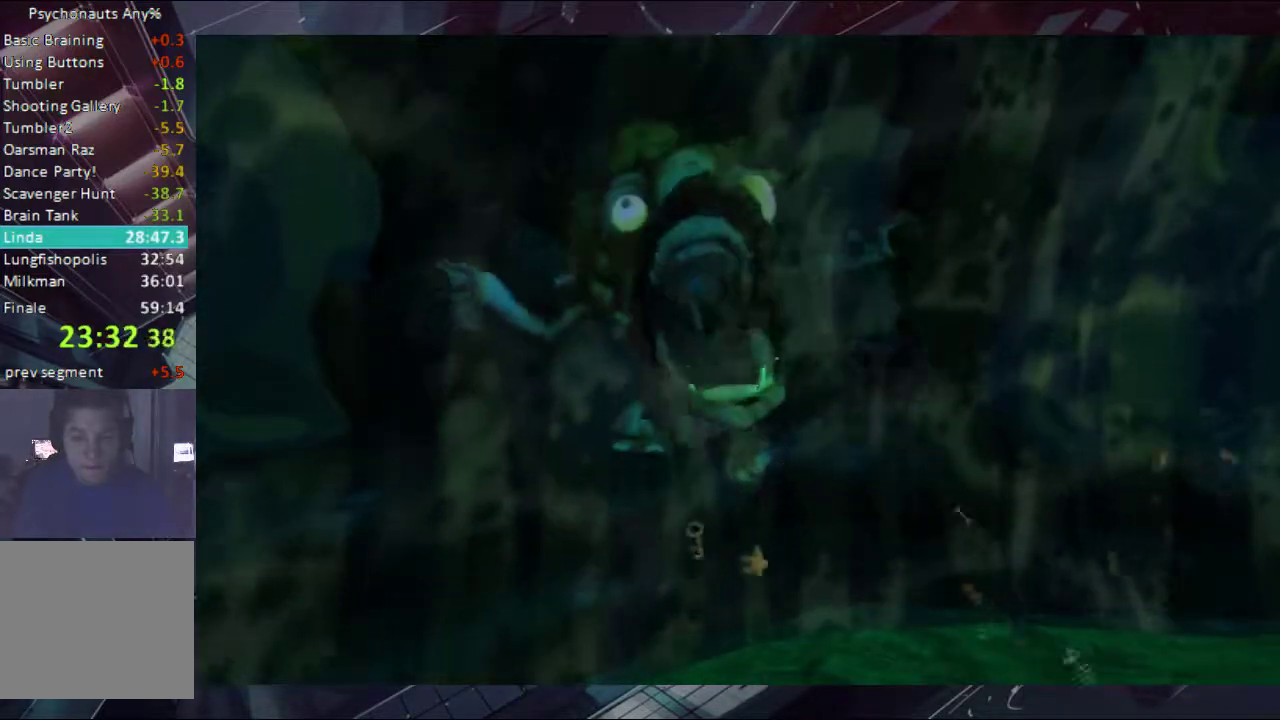
{"buttons": [], "left_stick": "down", "right_stick": "center", "events": [[300, "B", "up"], [367, "B", "down"], [433, "B", "up"], [500, "left_stick", "down"]]}
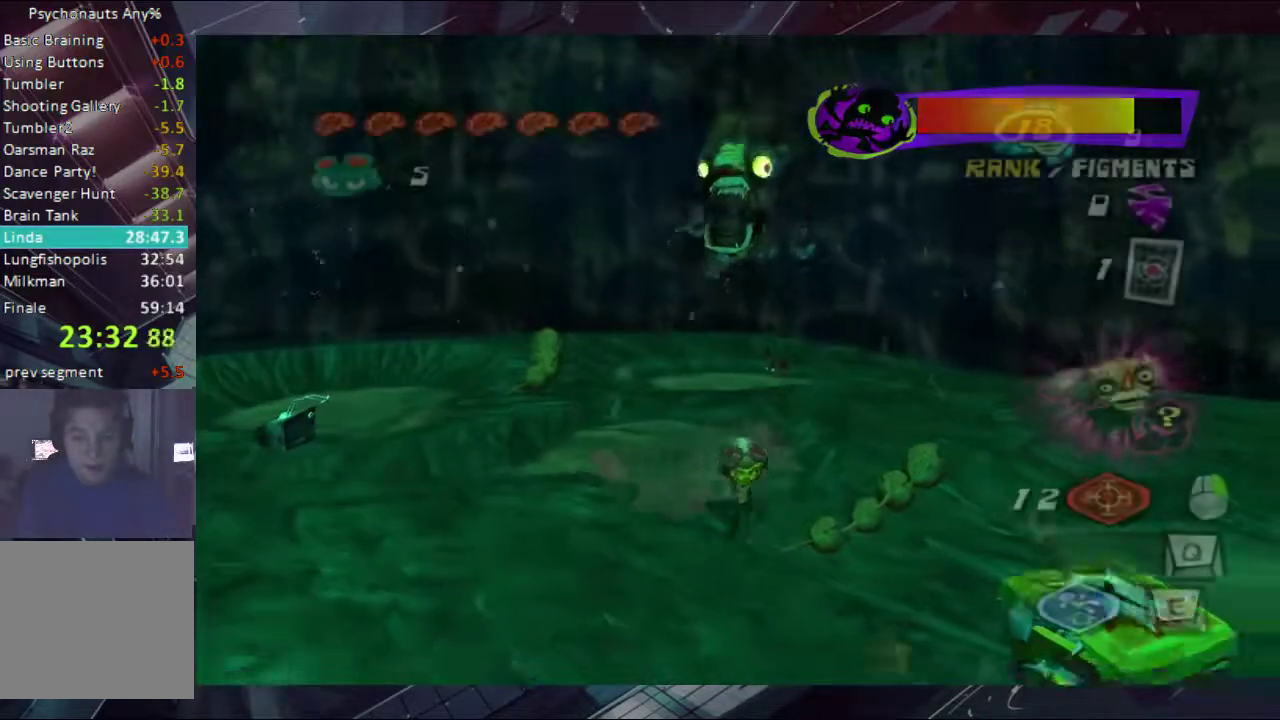
{"buttons": ["B"], "left_stick": "center", "right_stick": "center"}
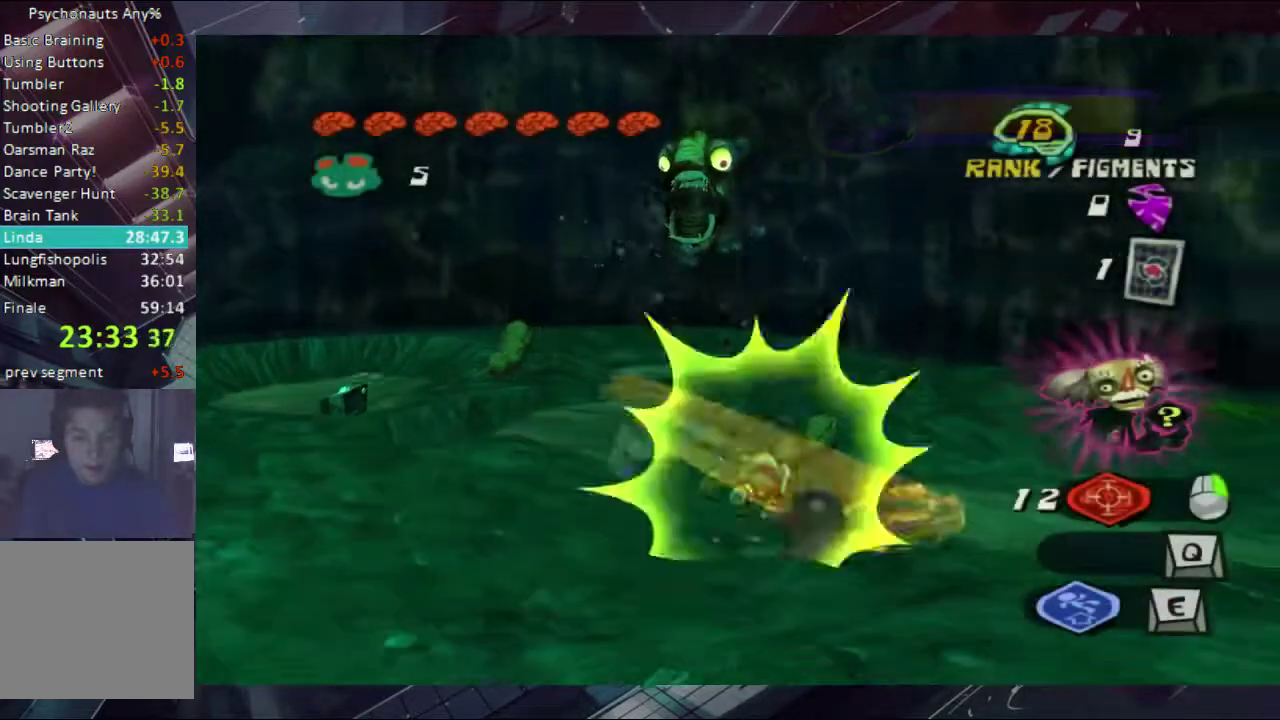
{"buttons": ["B"], "left_stick": "up", "right_stick": "center"}
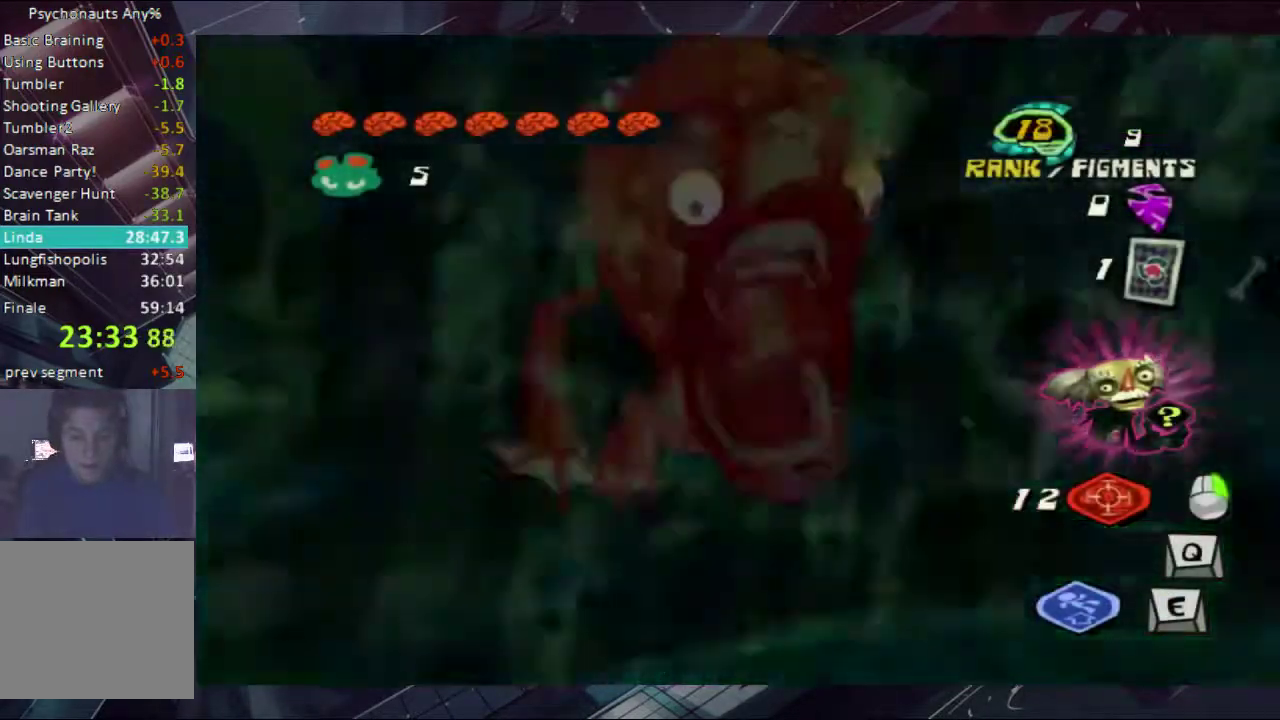
{"buttons": [], "left_stick": "up-left", "right_stick": "center"}
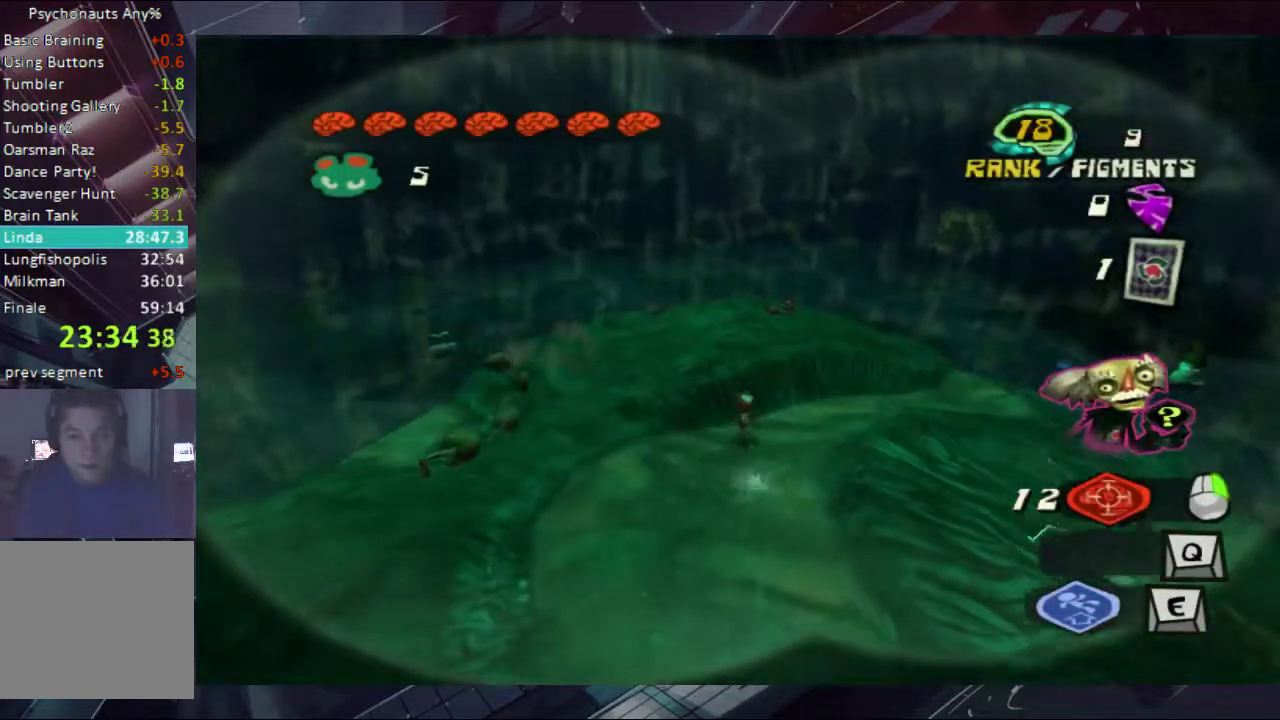
{"buttons": [], "left_stick": "up", "right_stick": "center", "events": [[33, "B", "down"], [100, "B", "up"], [233, "left_stick", "up"], [433, "A", "down"], [500, "A", "up"]]}
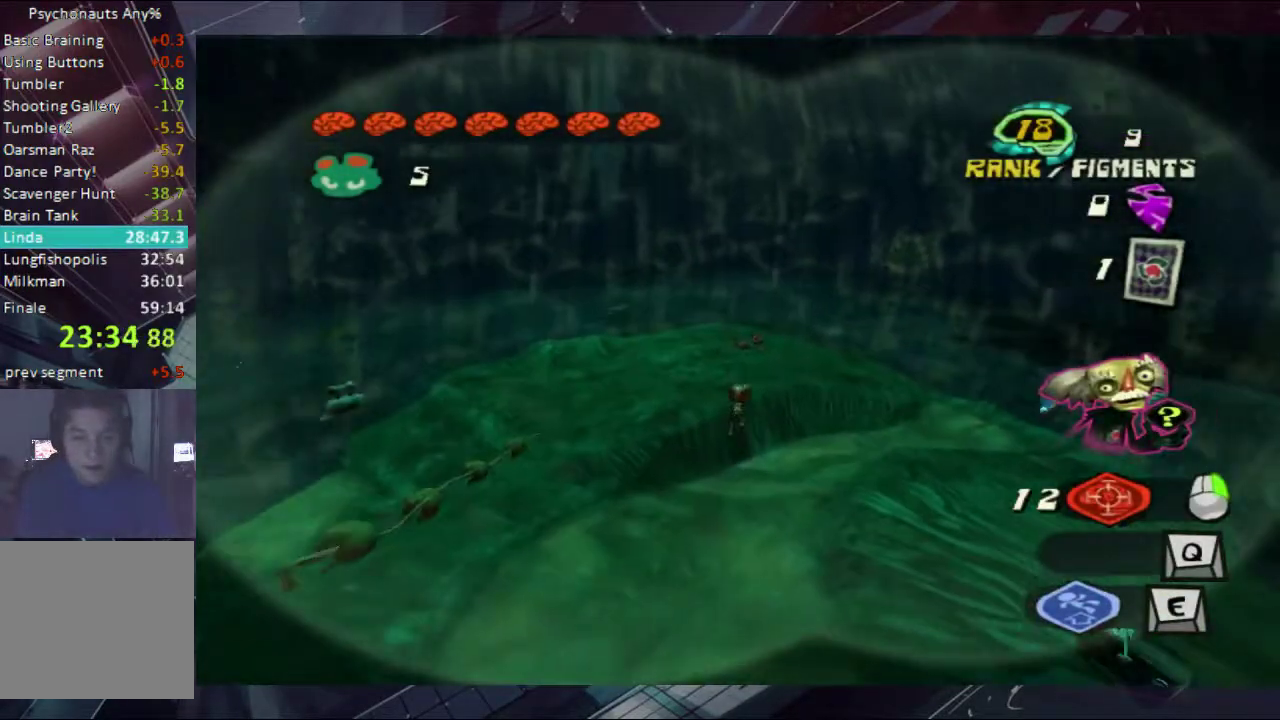
{"buttons": [], "left_stick": "left", "right_stick": "center", "events": [[167, "left_stick", "up-left"], [367, "left_stick", "left"]]}
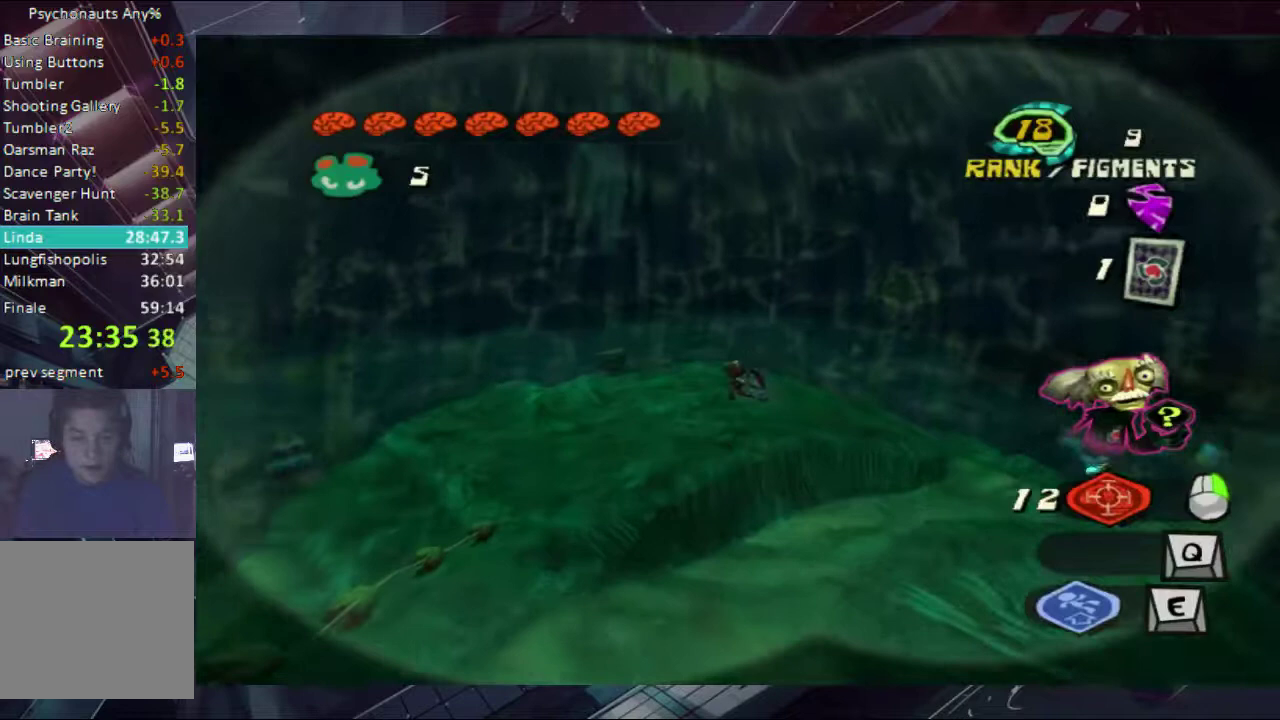
{"buttons": [], "left_stick": "center", "right_stick": "center"}
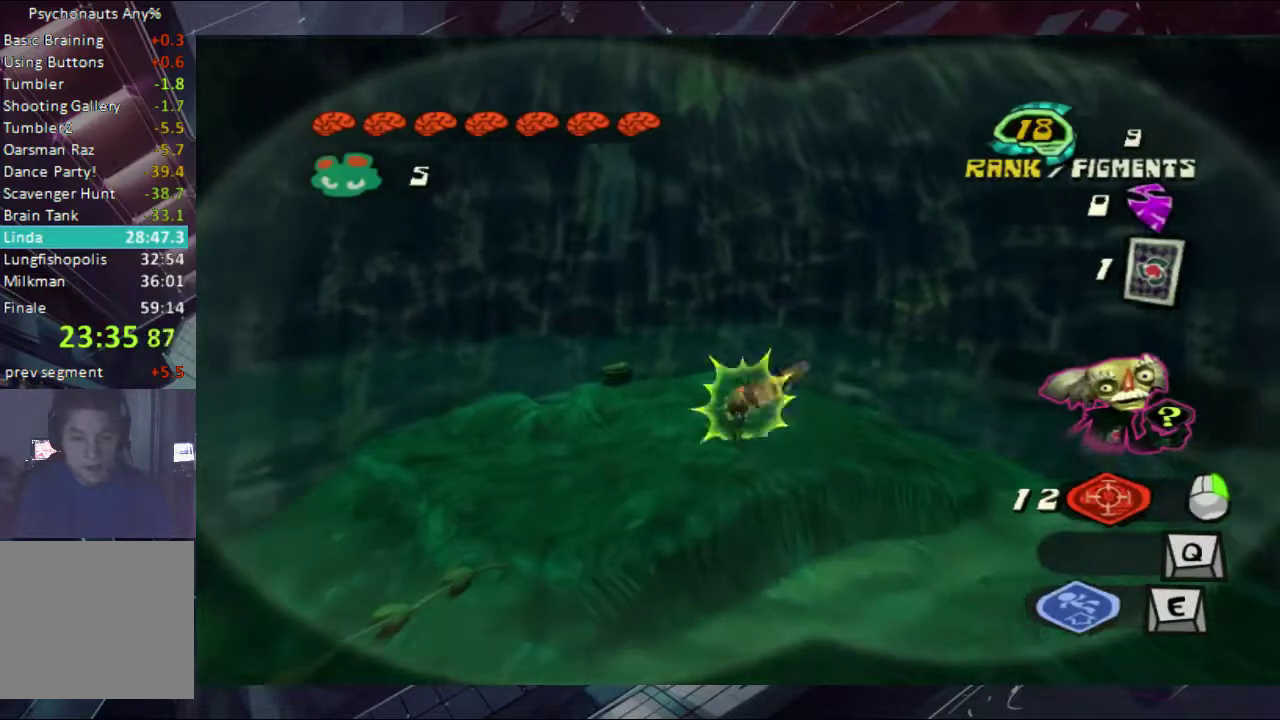
{"buttons": [], "left_stick": "center", "right_stick": "center"}
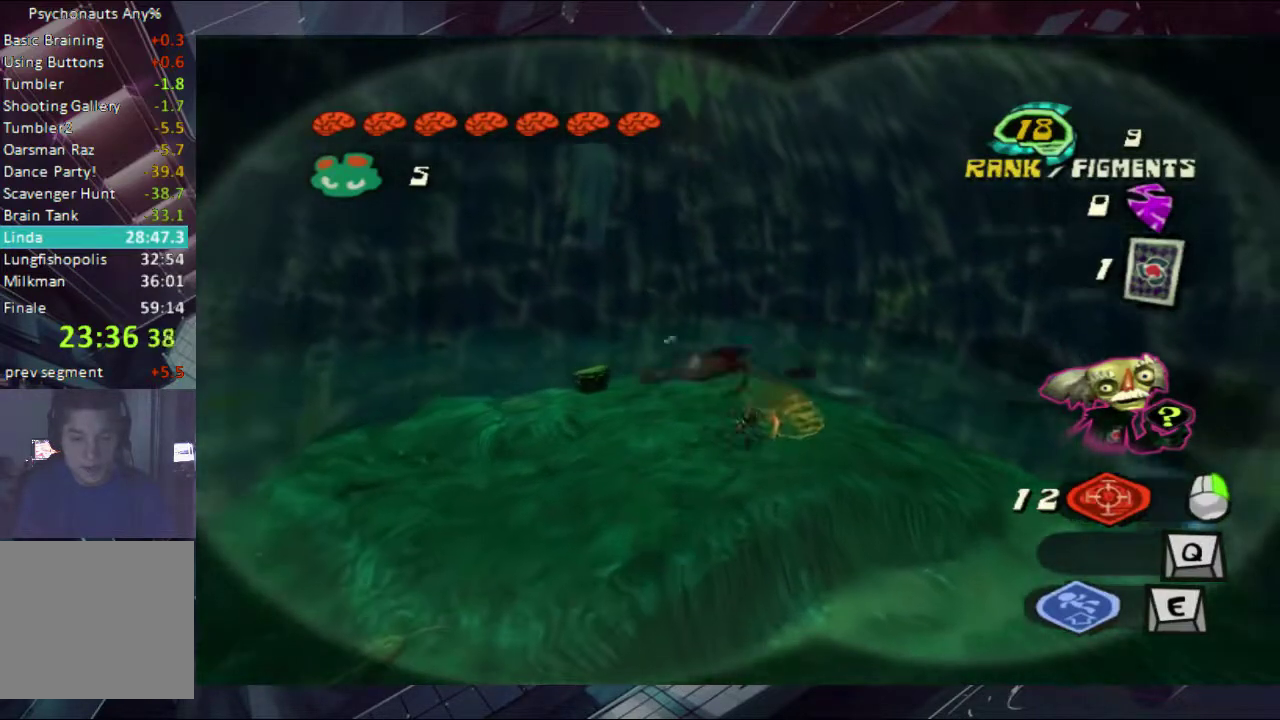
{"buttons": [], "left_stick": "up", "right_stick": "center"}
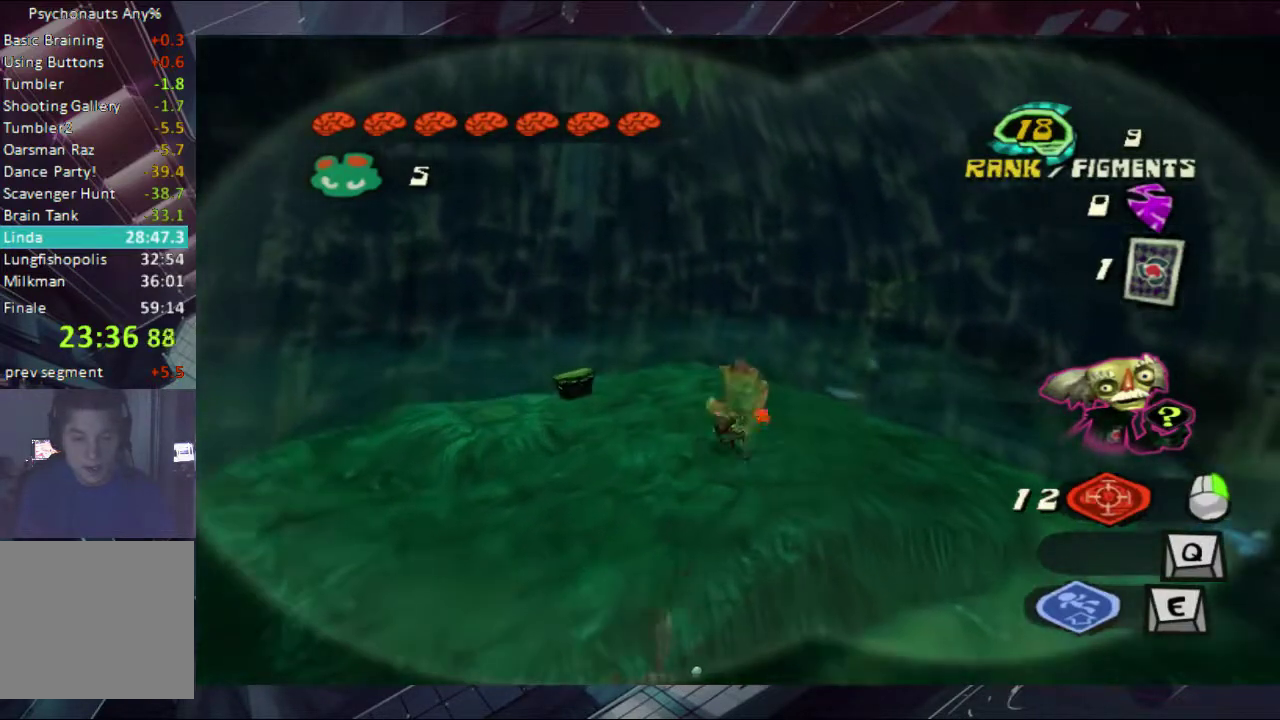
{"buttons": [], "left_stick": "up-left", "right_stick": "center", "events": [[33, "left_stick", "up-right"], [367, "left_stick", "up"], [467, "left_stick", "up-left"]]}
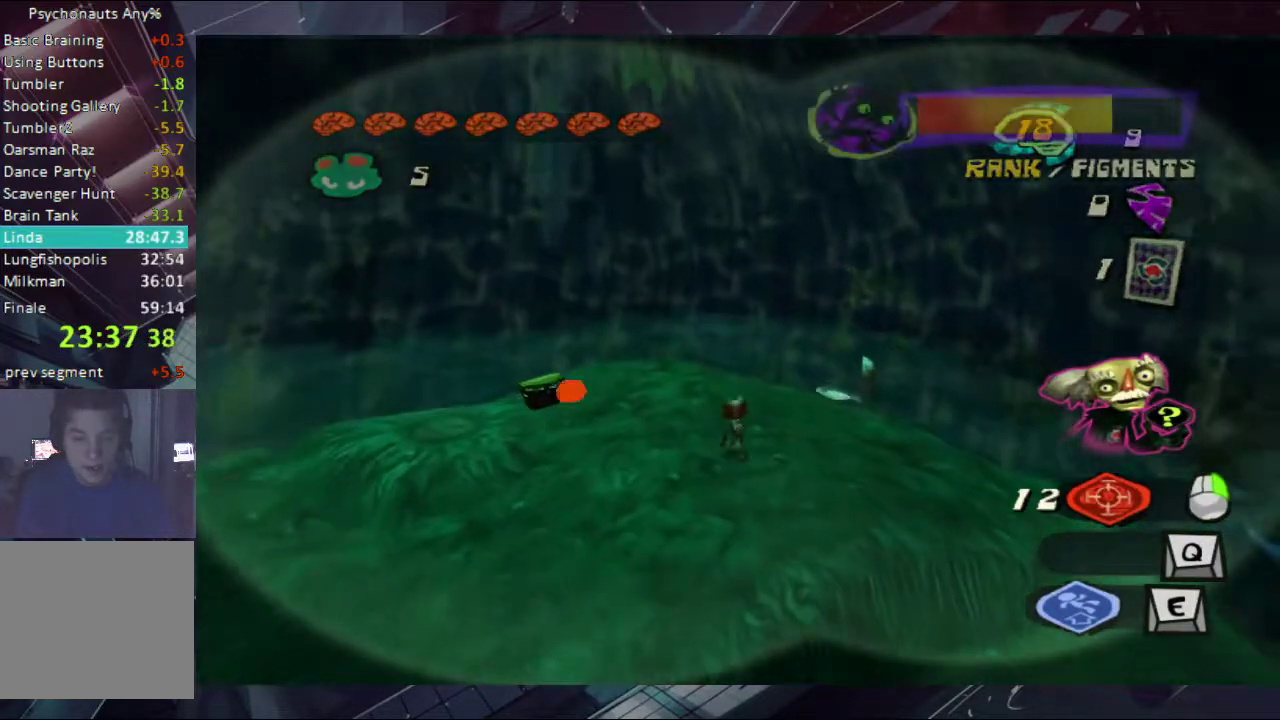
{"buttons": [], "left_stick": "up", "right_stick": "center", "events": [[467, "left_stick", "up"]]}
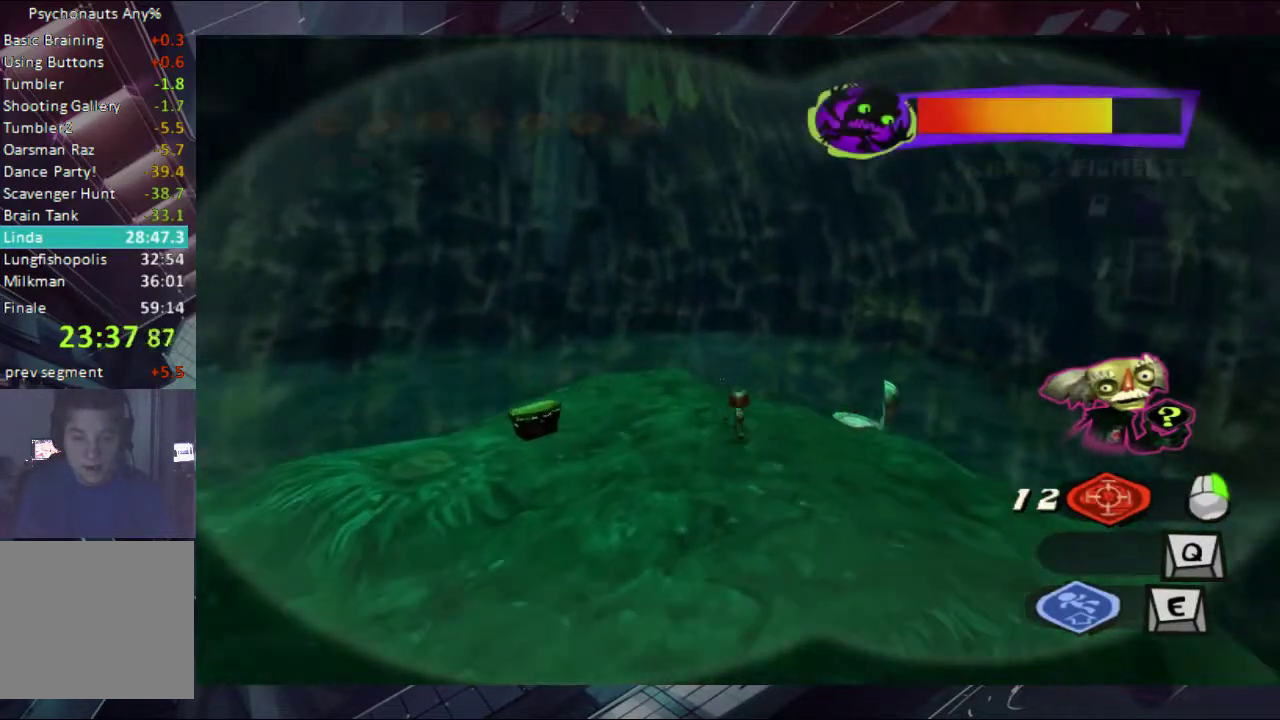
{"buttons": [], "left_stick": "center", "right_stick": "center"}
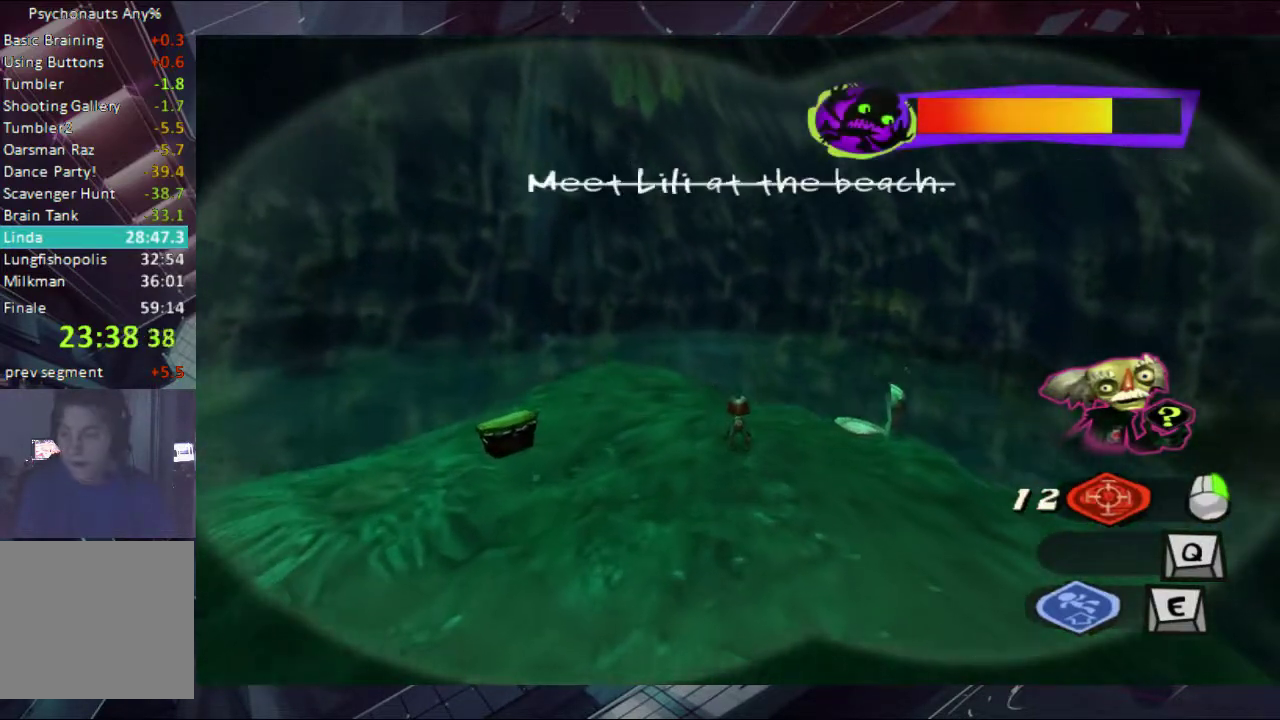
{"buttons": [], "left_stick": "right", "right_stick": "center"}